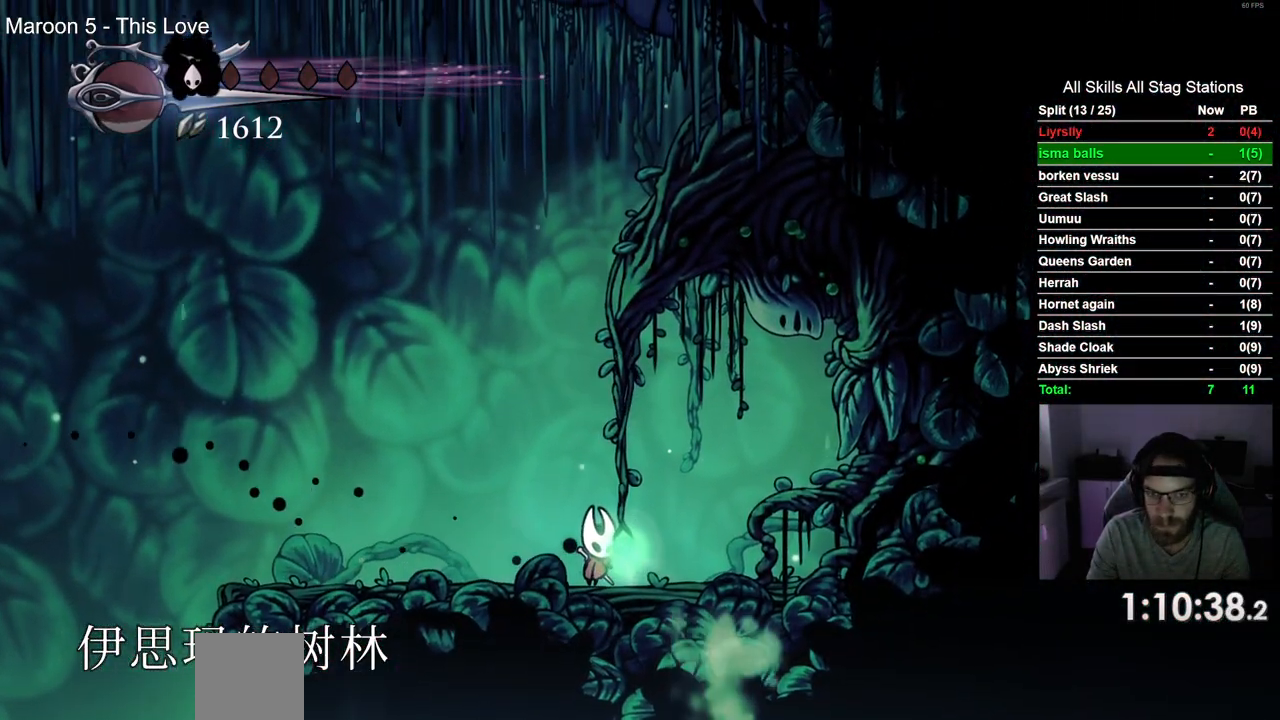
Gameplay with a controller (PlayStation layout); each line is a JSON object with the inputs held at the frame after it (dt_ms = milliseconds from this image to that frame). "events" lists button and stick changes between this image and that frame as [ms after this image, input, new state], when the widget could be followed in between. Not read: CROSS R1.
{"dt_ms": 1000, "buttons": ["DPAD_LEFT"], "left_stick": "center", "right_stick": "center"}
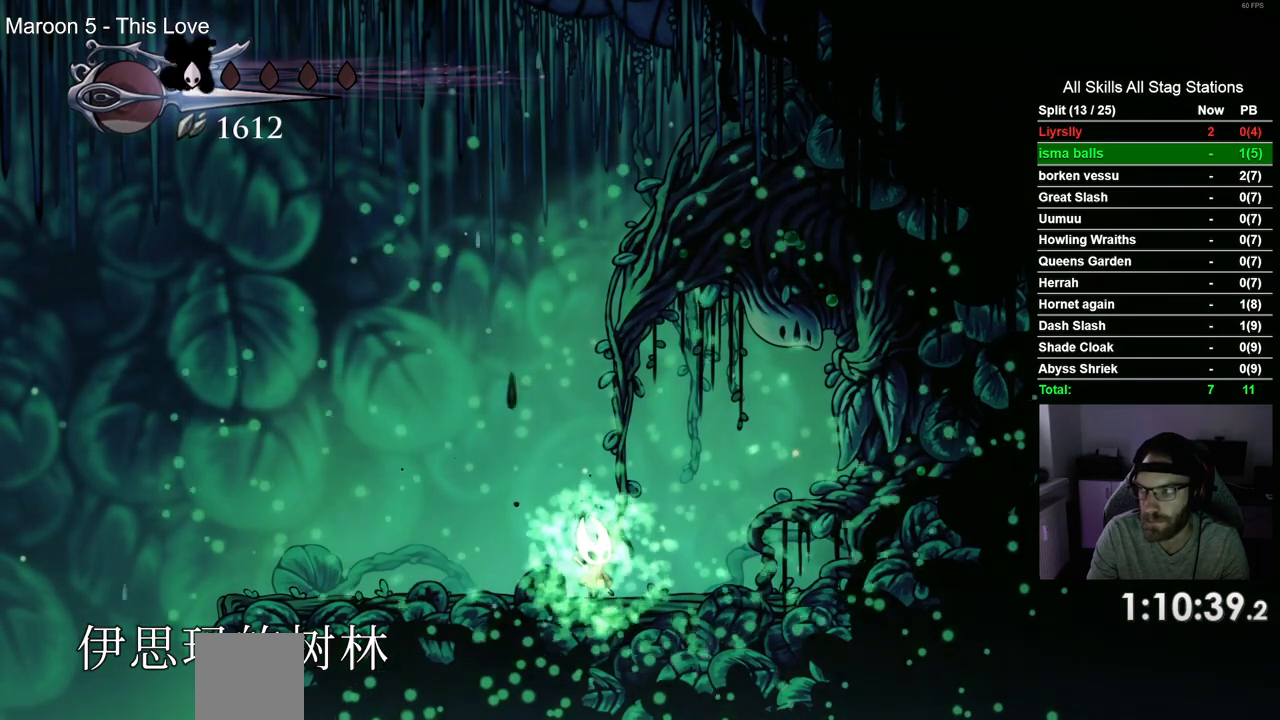
{"dt_ms": 500, "buttons": ["DPAD_LEFT"], "left_stick": "center", "right_stick": "center", "events": []}
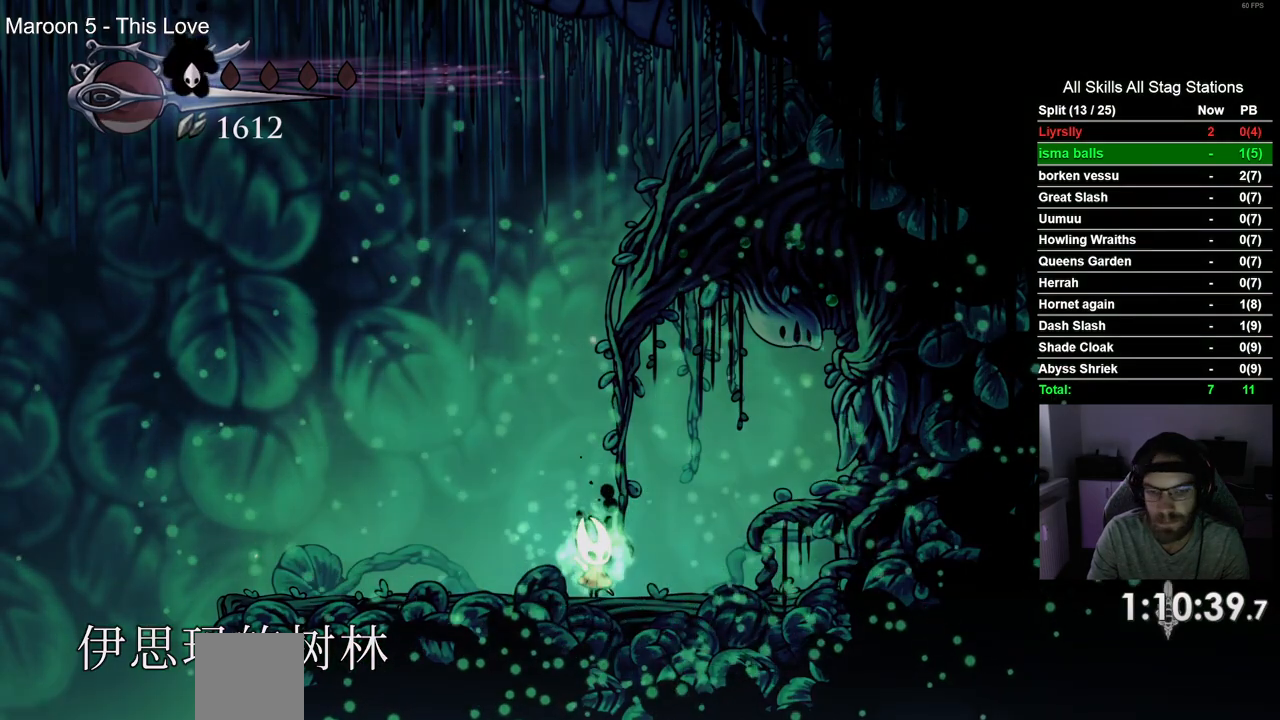
{"dt_ms": 500, "buttons": [], "left_stick": "center", "right_stick": "center", "events": [[317, "DPAD_LEFT", "up"]]}
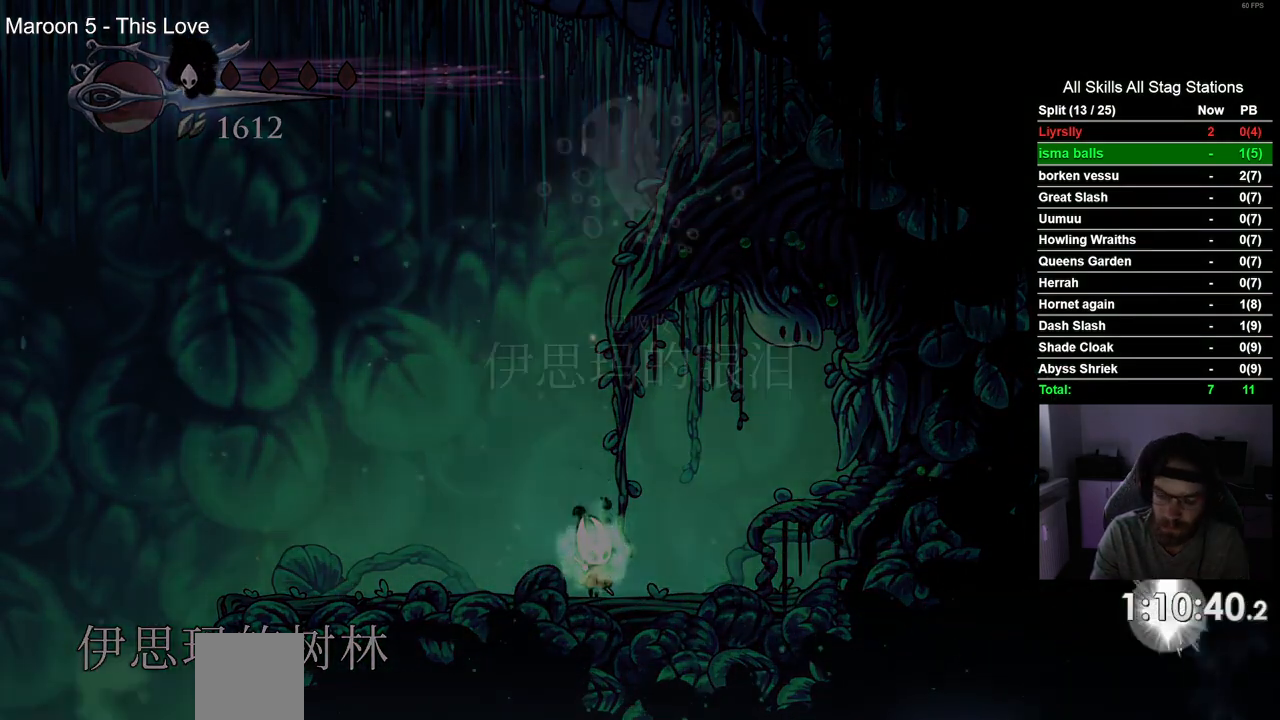
{"dt_ms": 500, "buttons": [], "left_stick": "center", "right_stick": "center", "events": []}
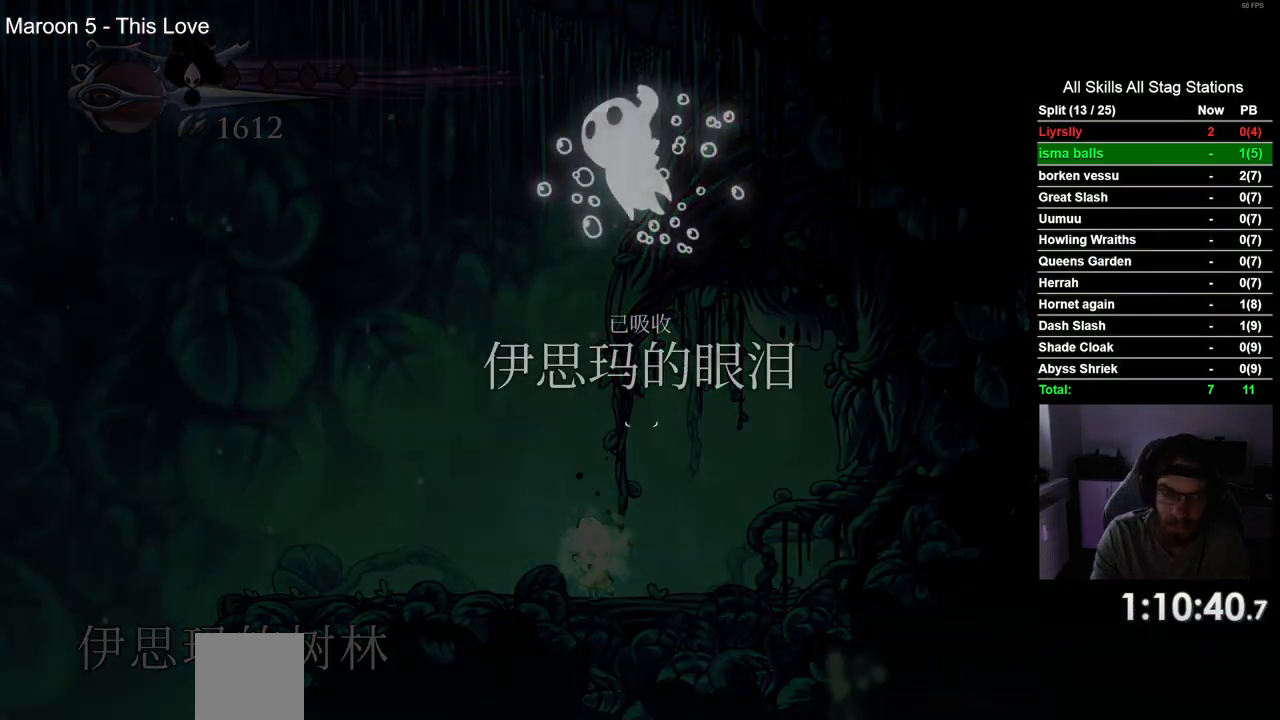
{"dt_ms": 500, "buttons": [], "left_stick": "center", "right_stick": "center", "events": []}
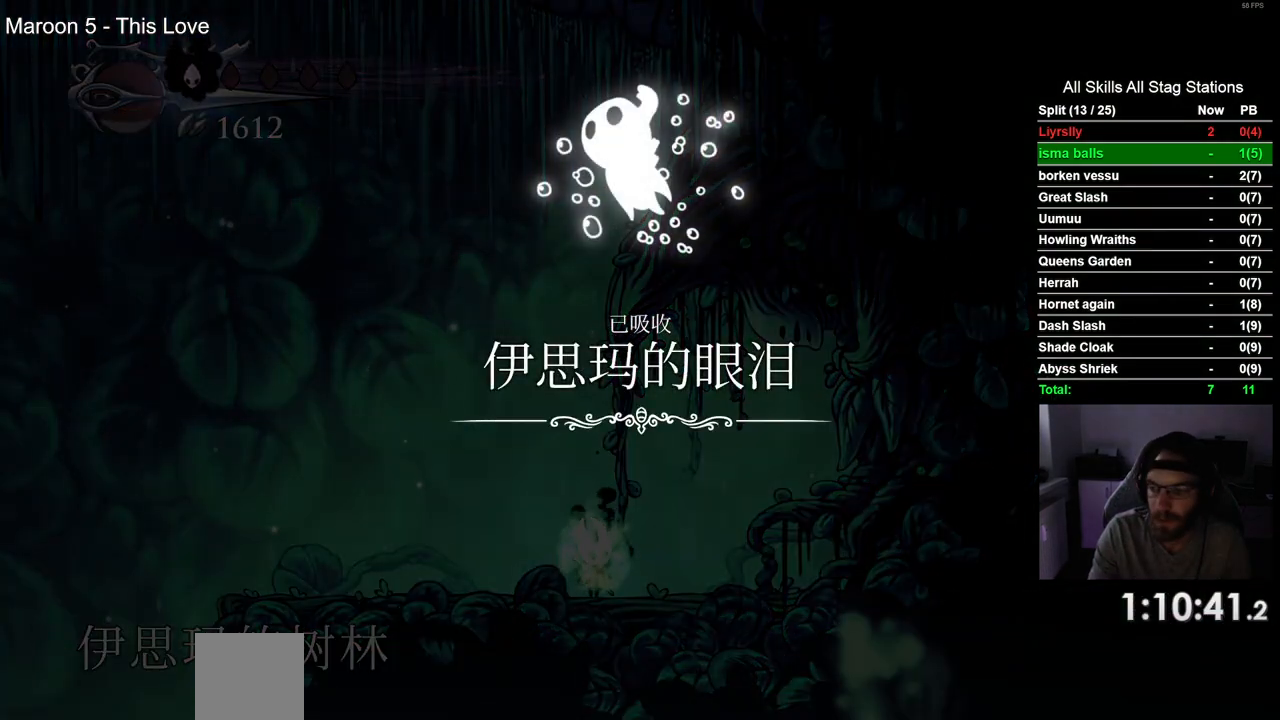
{"dt_ms": 500, "buttons": [], "left_stick": "center", "right_stick": "center", "events": []}
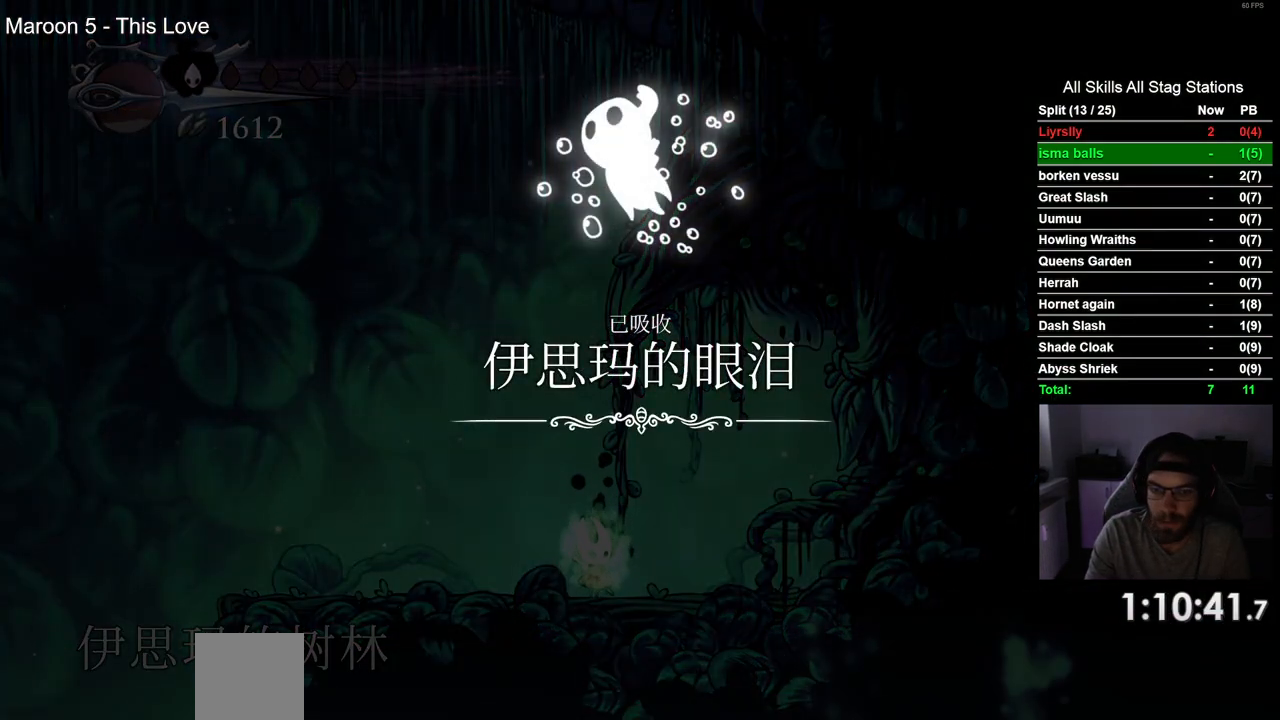
{"dt_ms": 500, "buttons": [], "left_stick": "center", "right_stick": "center", "events": []}
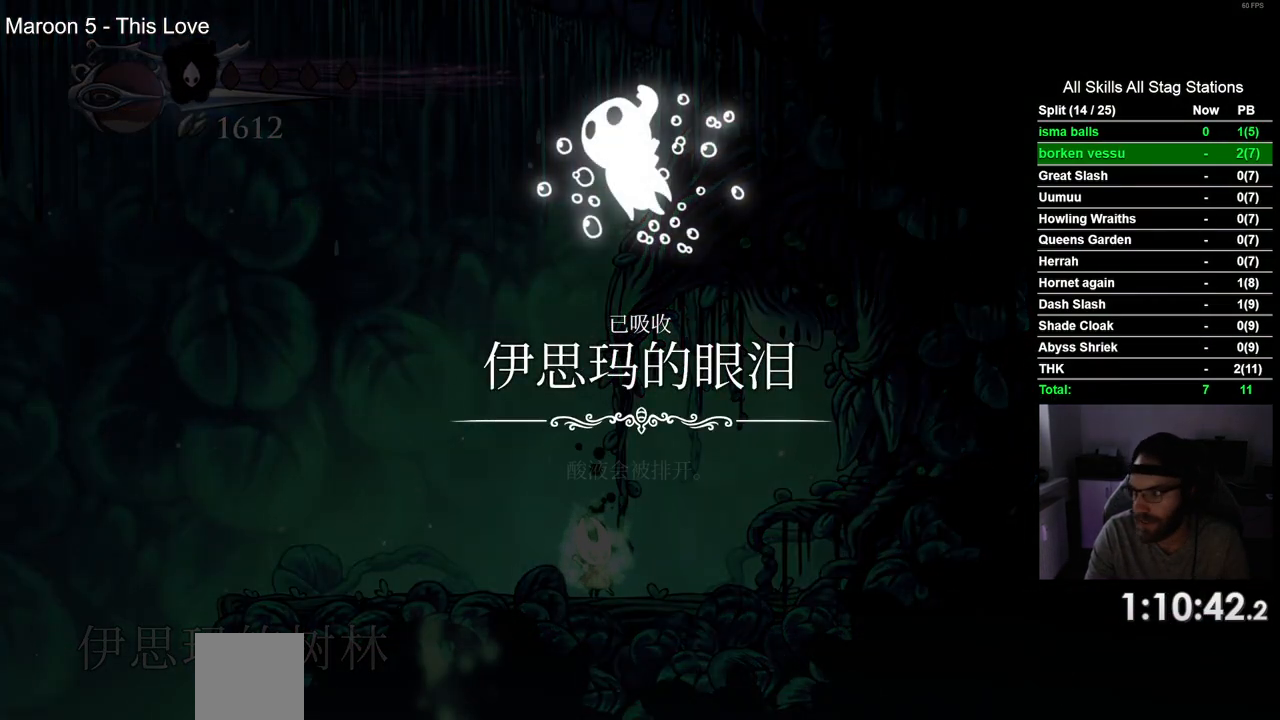
{"dt_ms": 500, "buttons": [], "left_stick": "center", "right_stick": "center", "events": []}
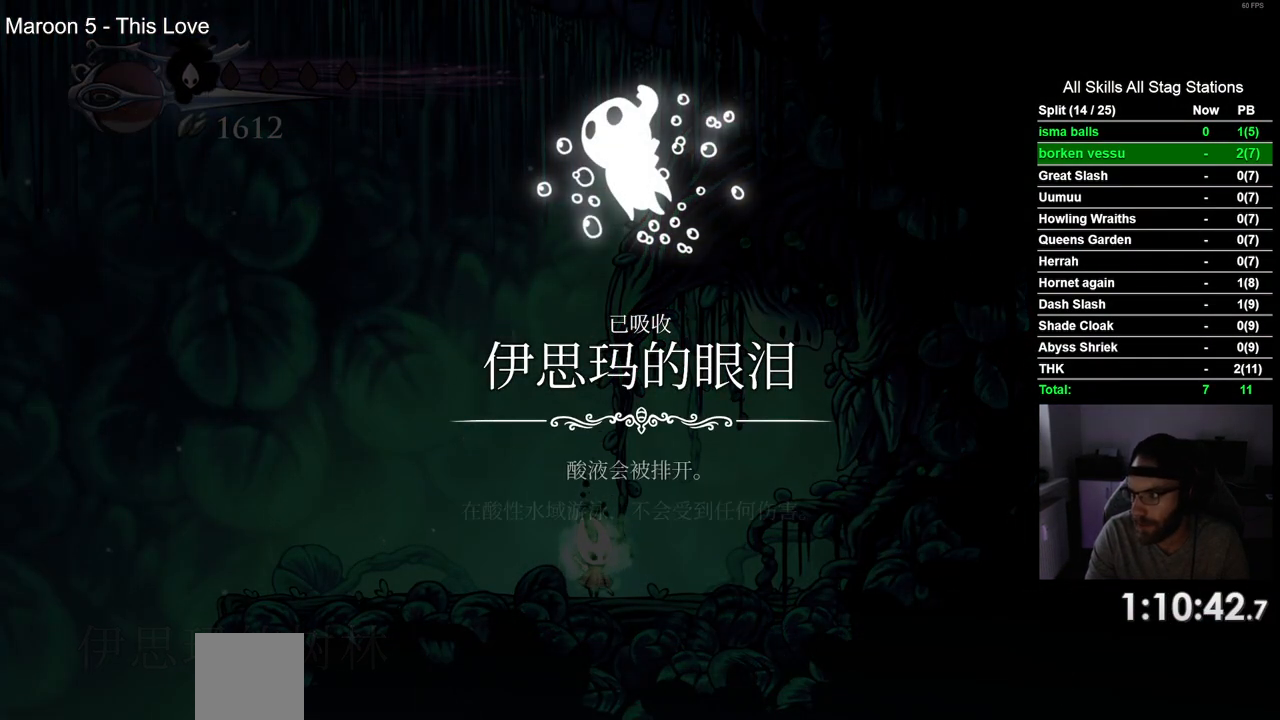
{"dt_ms": 500, "buttons": [], "left_stick": "center", "right_stick": "center", "events": []}
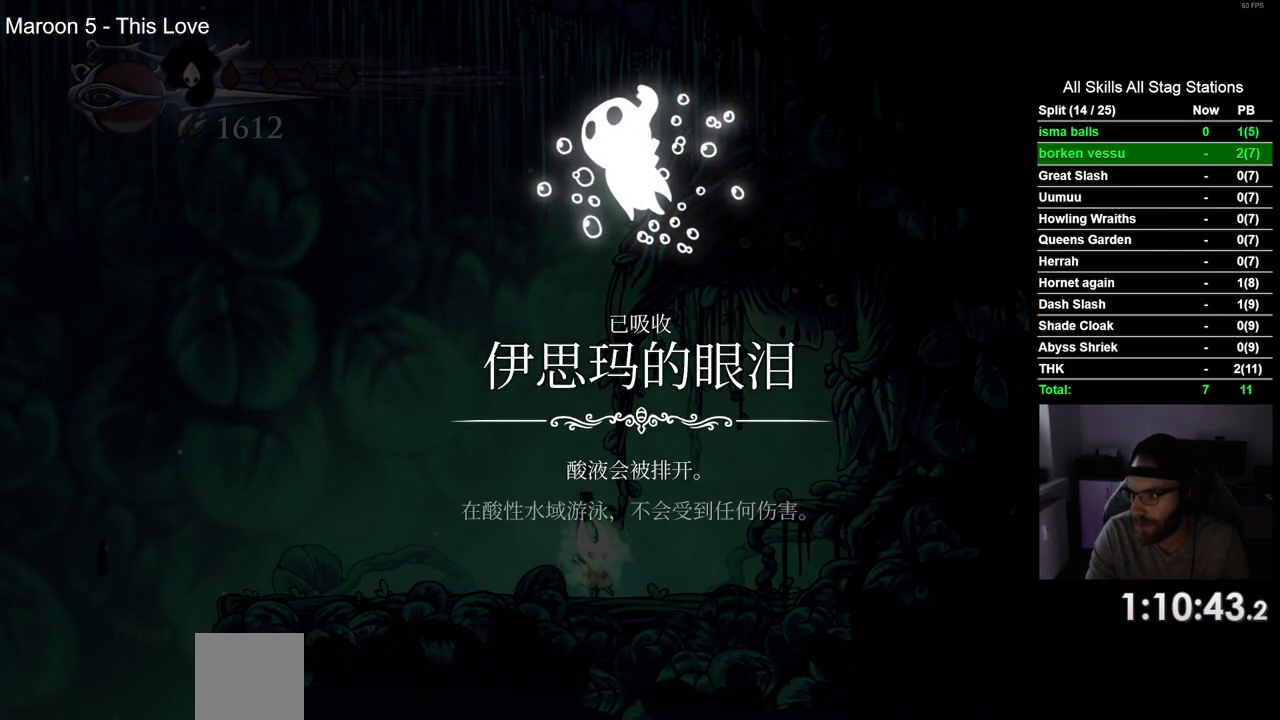
{"dt_ms": 500, "buttons": [], "left_stick": "center", "right_stick": "center", "events": []}
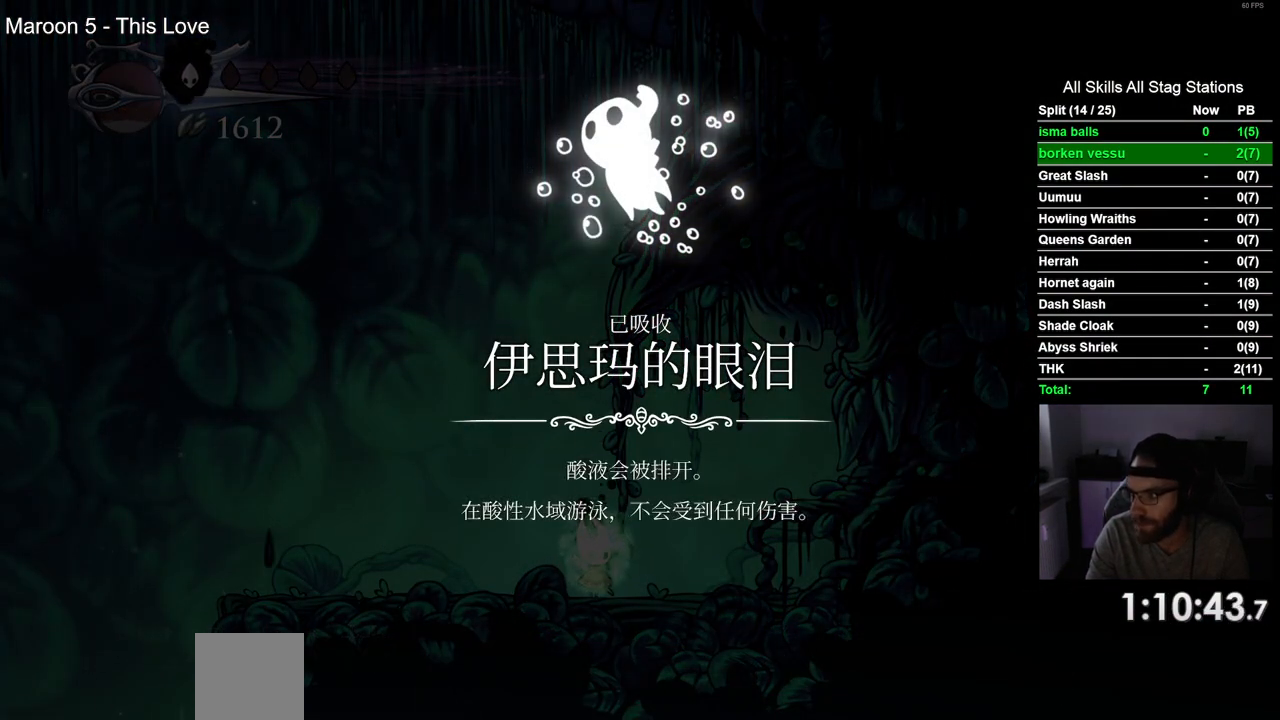
{"dt_ms": 500, "buttons": [], "left_stick": "center", "right_stick": "center", "events": []}
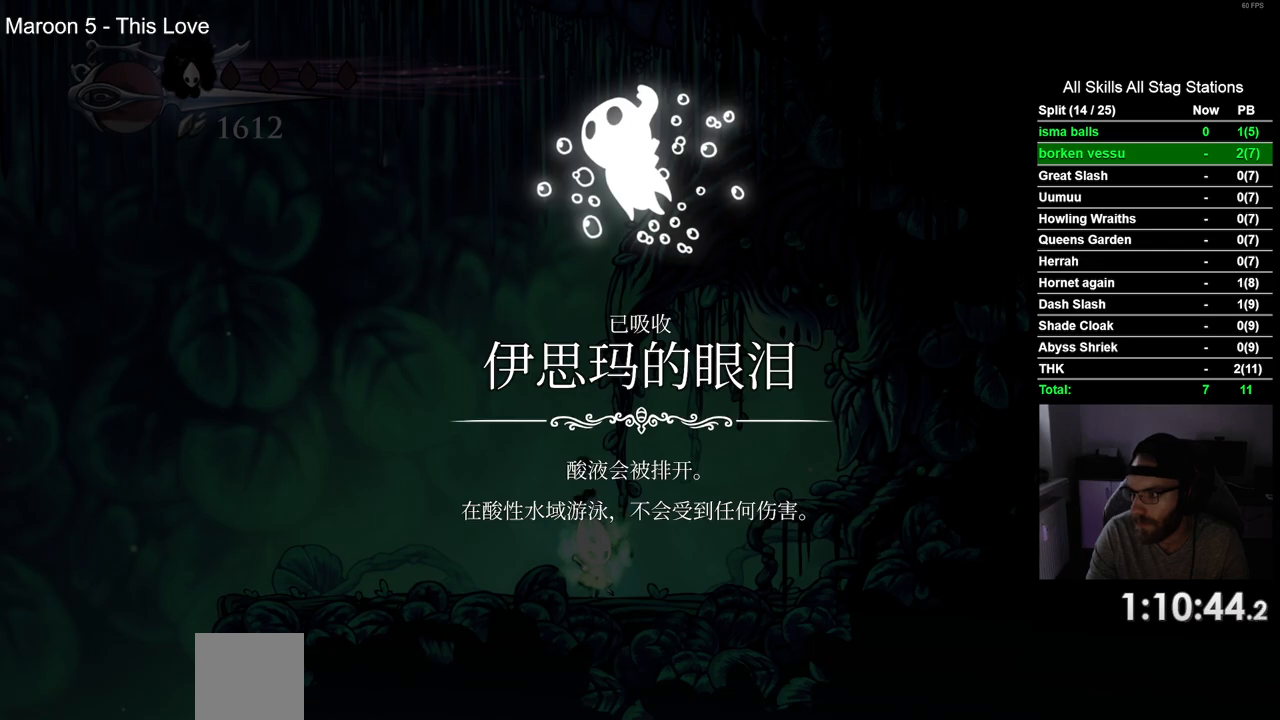
{"dt_ms": 500, "buttons": [], "left_stick": "center", "right_stick": "center", "events": []}
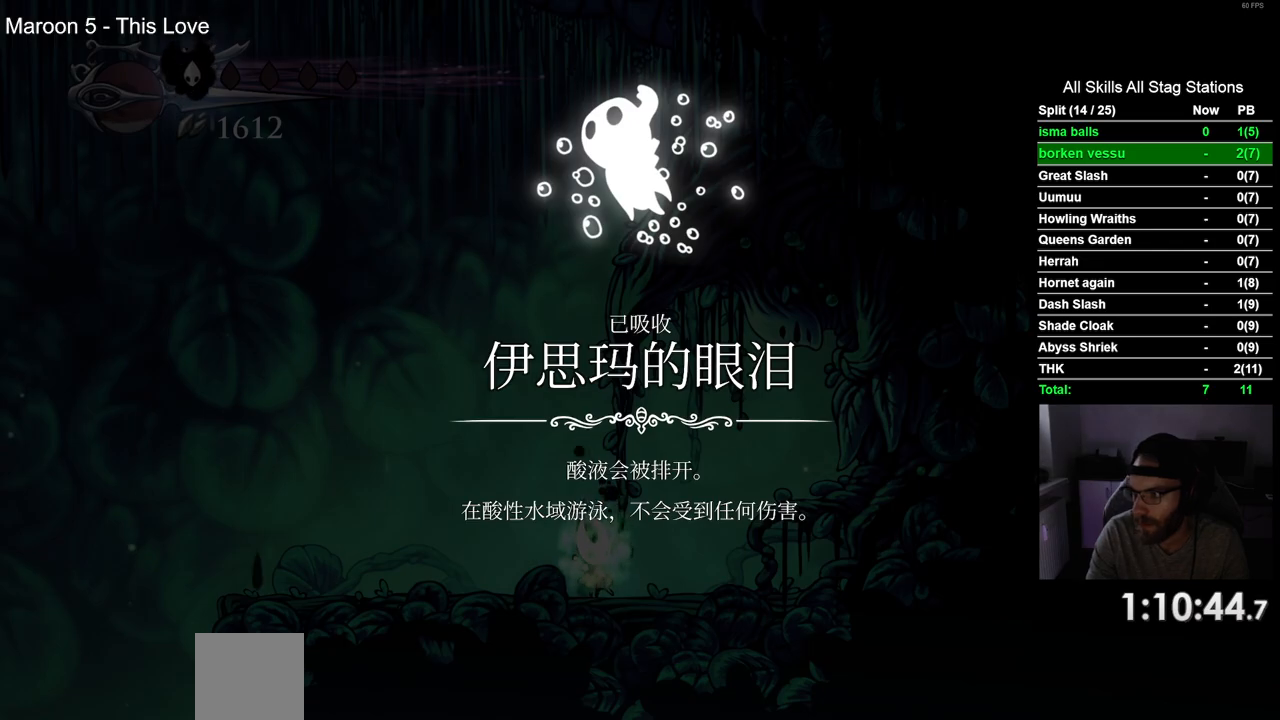
{"dt_ms": 500, "buttons": [], "left_stick": "center", "right_stick": "center", "events": []}
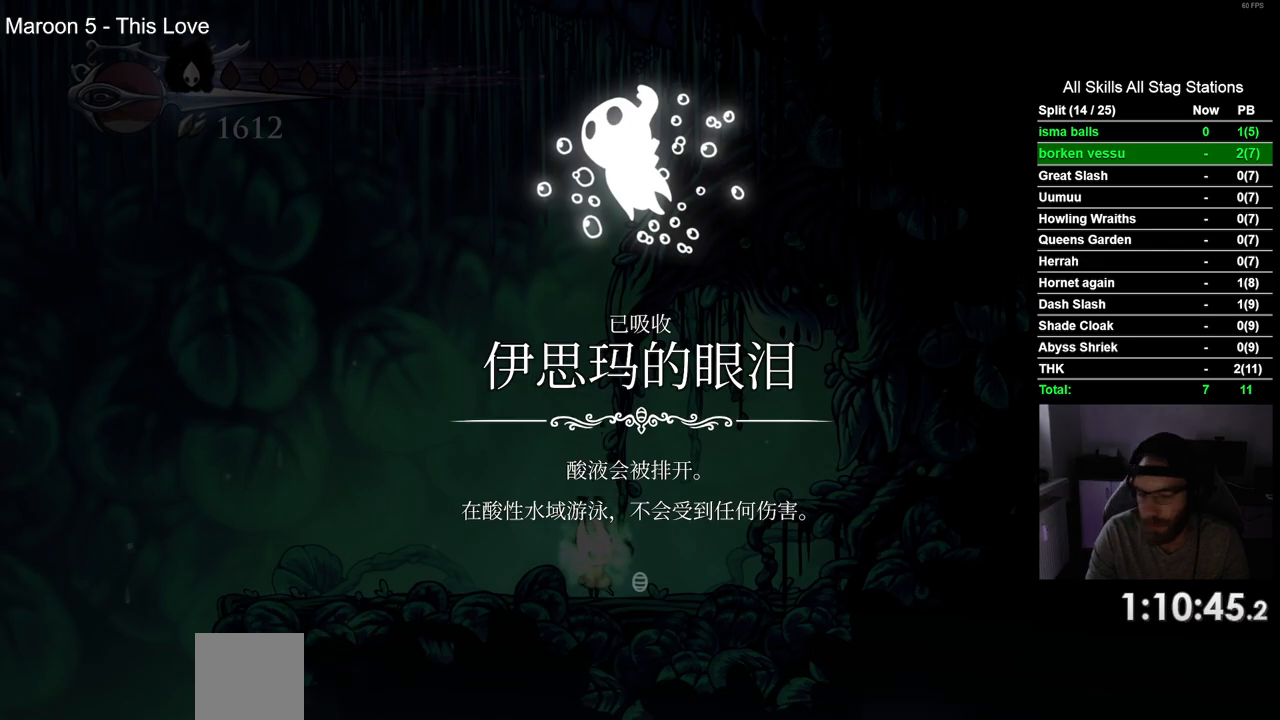
{"dt_ms": 500, "buttons": ["DPAD_LEFT"], "left_stick": "center", "right_stick": "center", "events": [[50, "DPAD_LEFT", "down"]]}
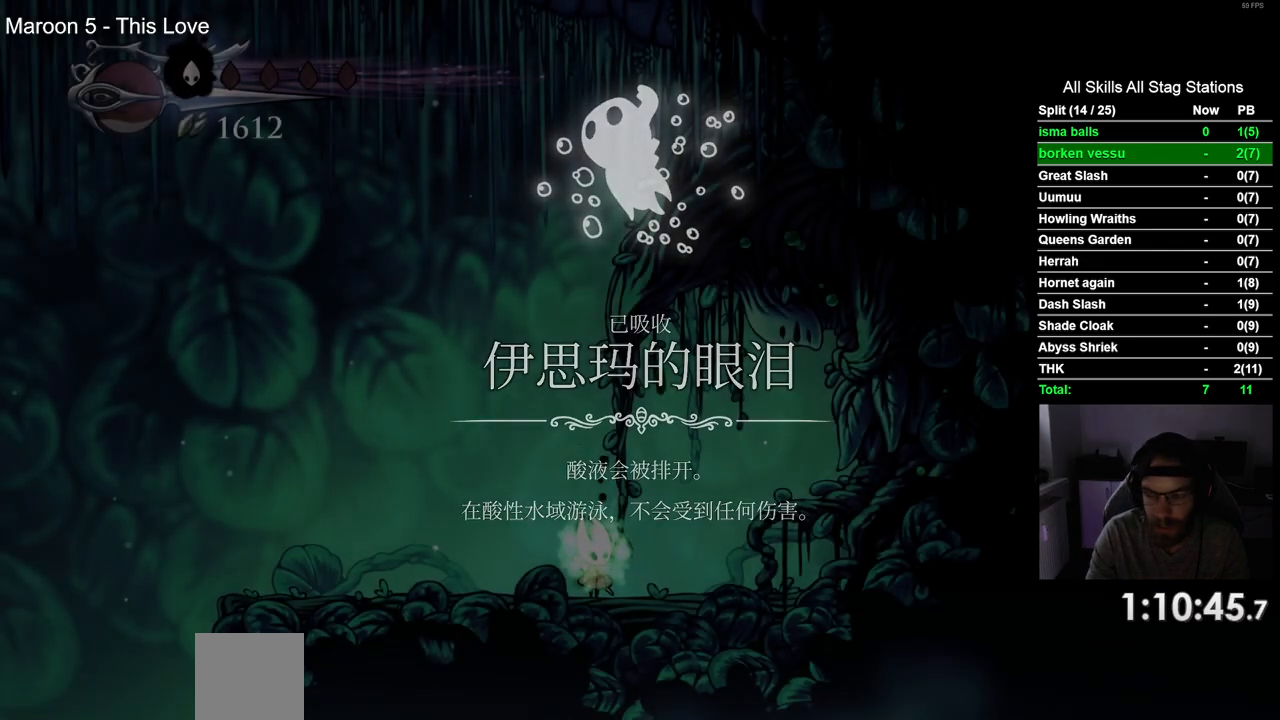
{"dt_ms": 500, "buttons": ["DPAD_LEFT"], "left_stick": "center", "right_stick": "center", "events": []}
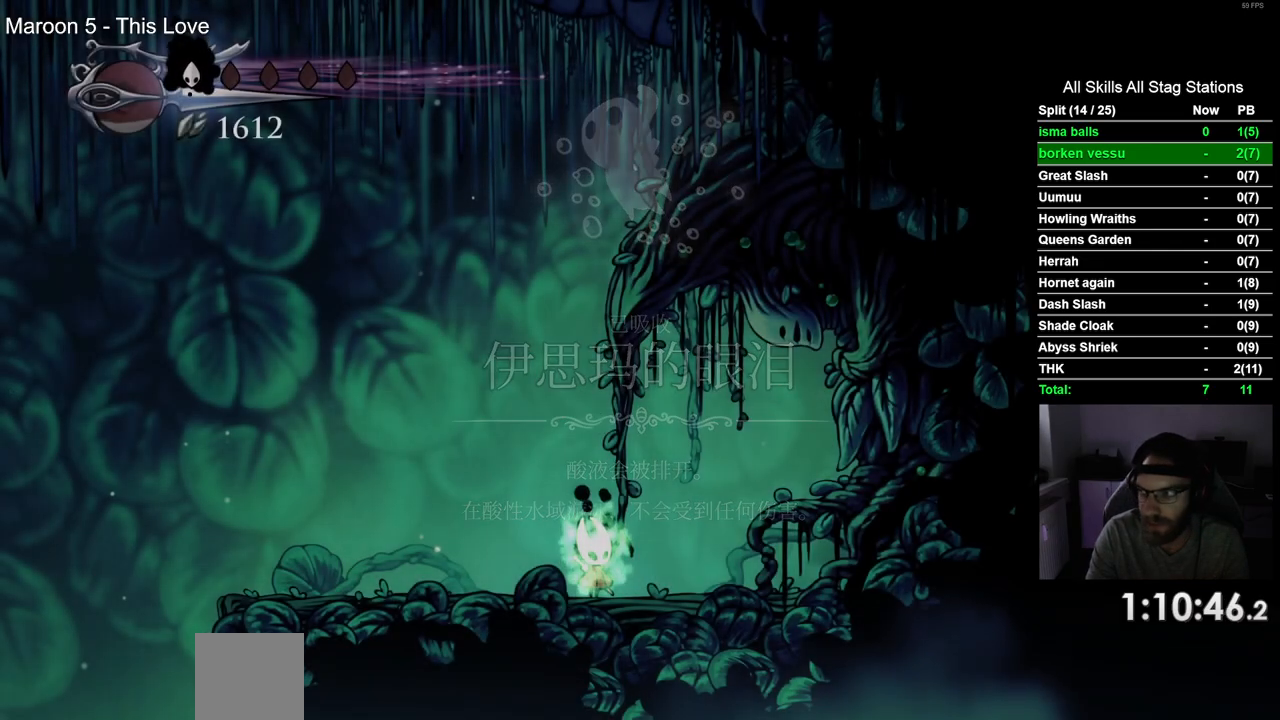
{"dt_ms": 500, "buttons": ["DPAD_LEFT"], "left_stick": "center", "right_stick": "center", "events": []}
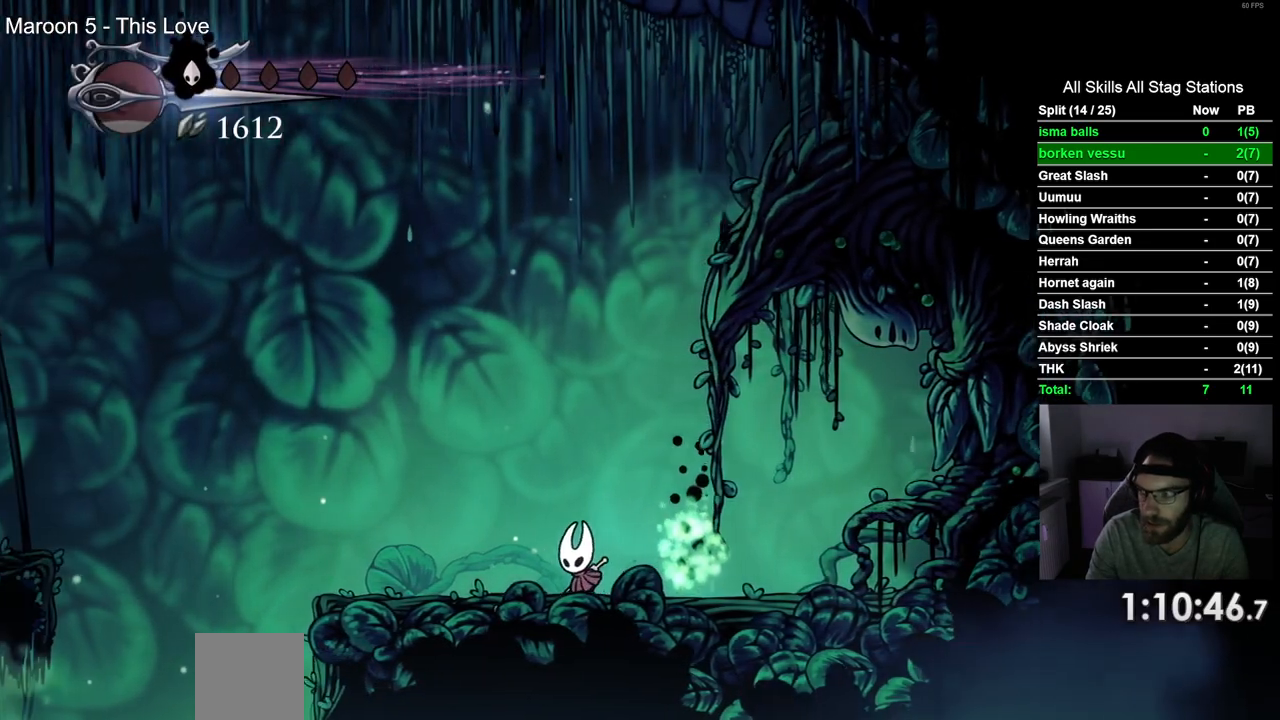
{"dt_ms": 500, "buttons": ["DPAD_LEFT"], "left_stick": "center", "right_stick": "center", "events": []}
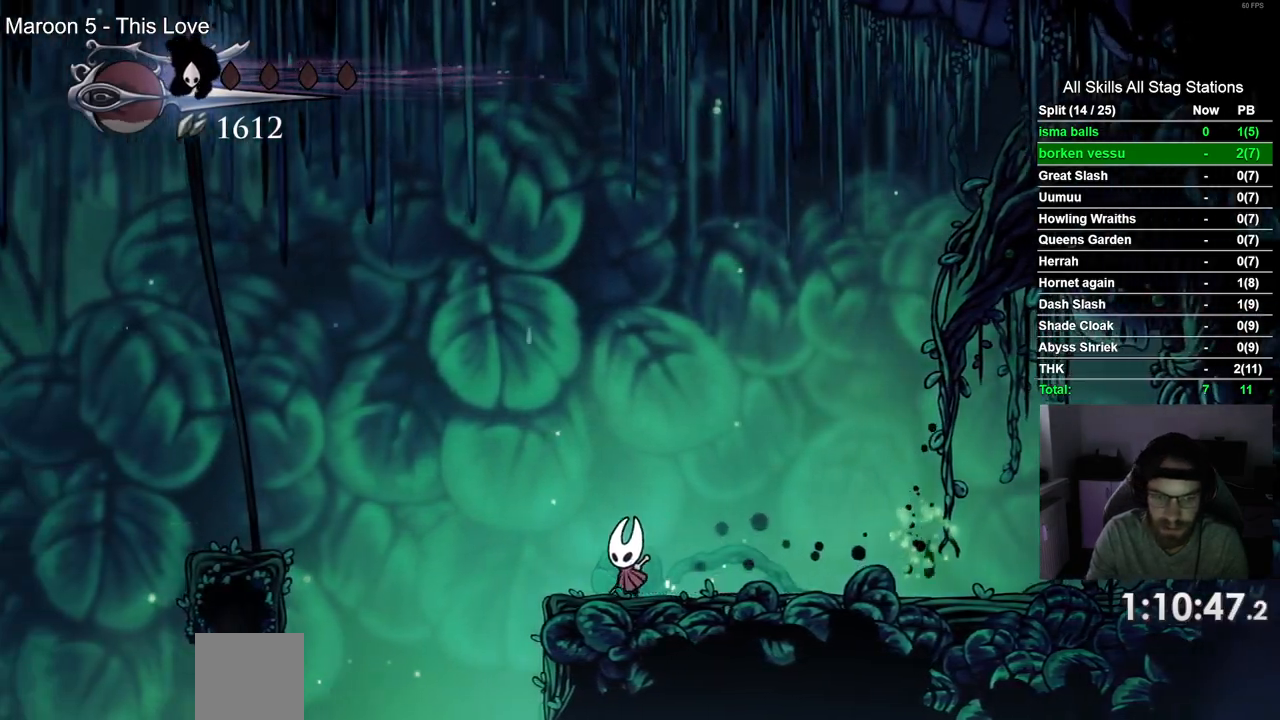
{"dt_ms": 500, "buttons": ["DPAD_LEFT"], "left_stick": "center", "right_stick": "center", "events": [[117, "R2", "down"], [350, "R2", "up"]]}
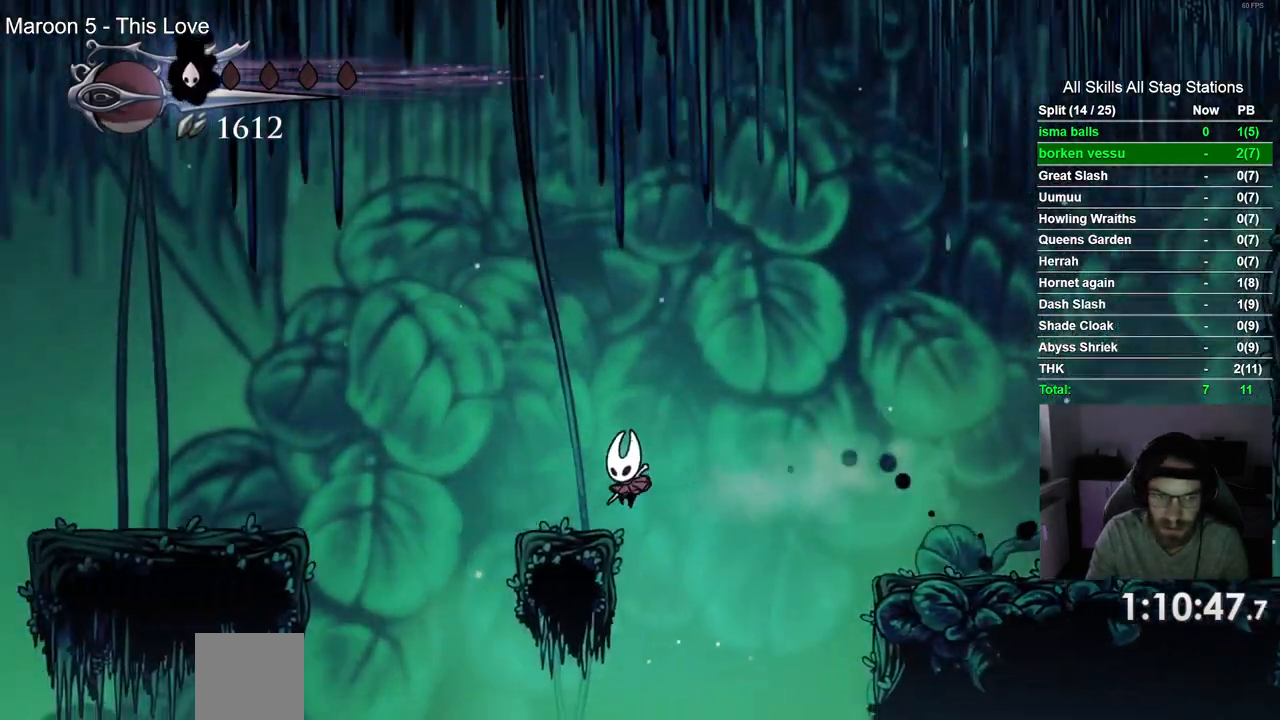
{"dt_ms": 500, "buttons": ["R2", "DPAD_LEFT"], "left_stick": "center", "right_stick": "center", "events": [[333, "R2", "down"]]}
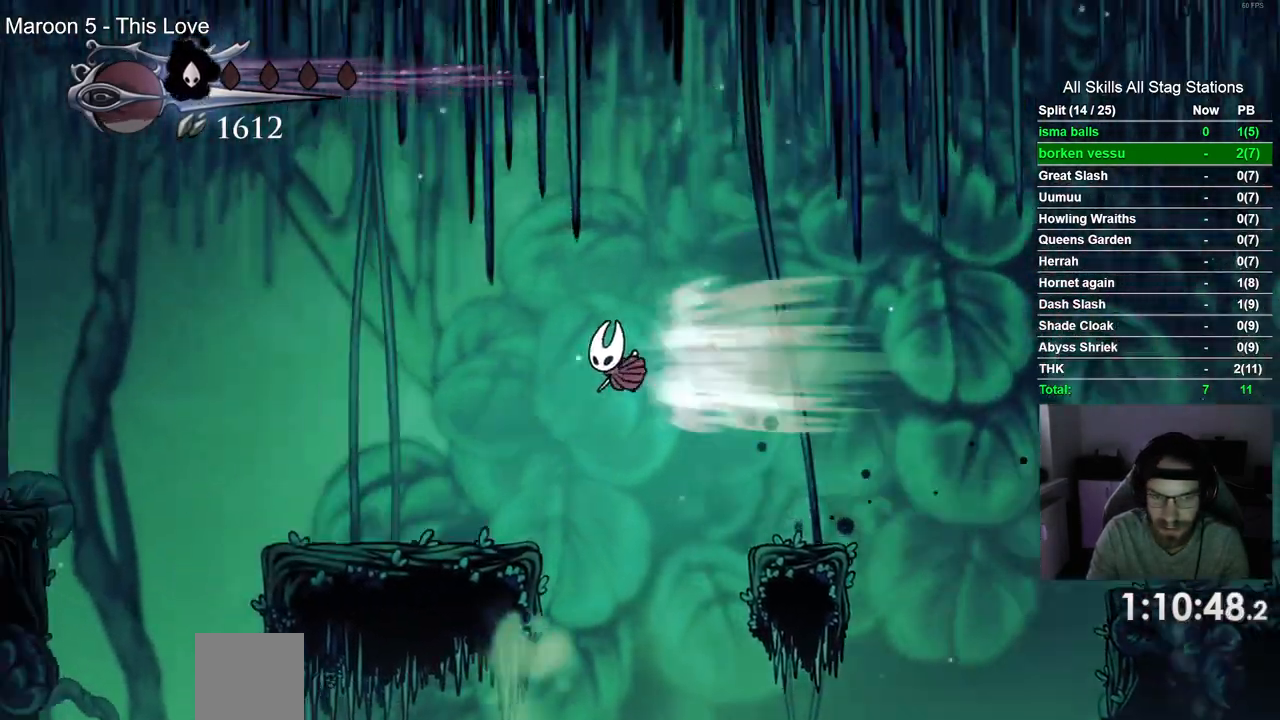
{"dt_ms": 500, "buttons": ["DPAD_LEFT"], "left_stick": "center", "right_stick": "center", "events": [[17, "R2", "up"]]}
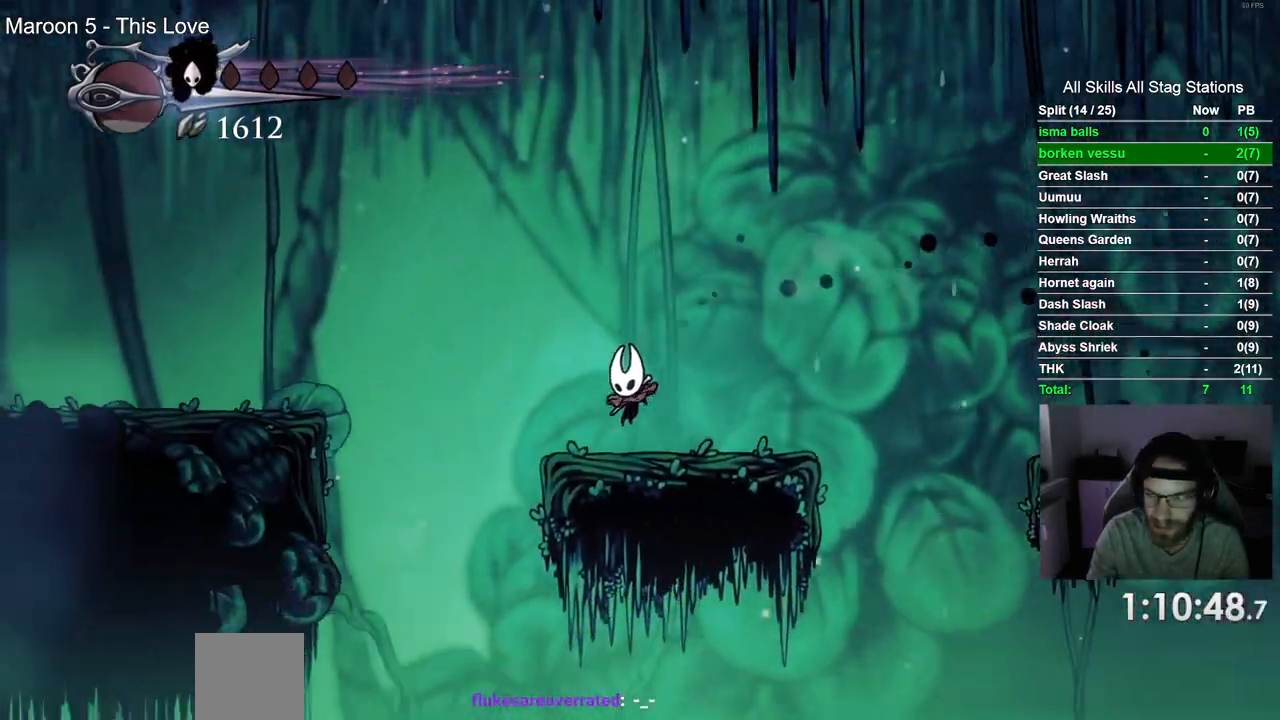
{"dt_ms": 500, "buttons": ["DPAD_LEFT"], "left_stick": "center", "right_stick": "center", "events": [[233, "R2", "down"], [433, "R2", "up"]]}
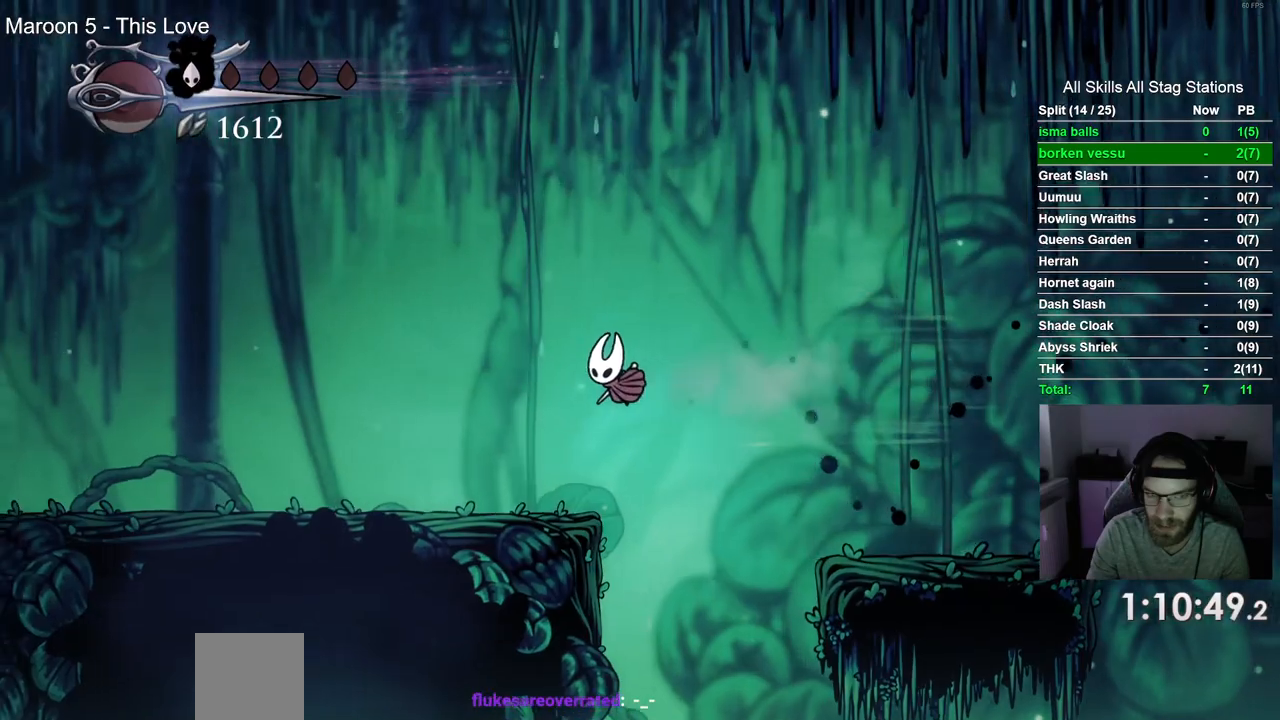
{"dt_ms": 500, "buttons": ["R2", "DPAD_LEFT"], "left_stick": "center", "right_stick": "center", "events": [[383, "R2", "down"]]}
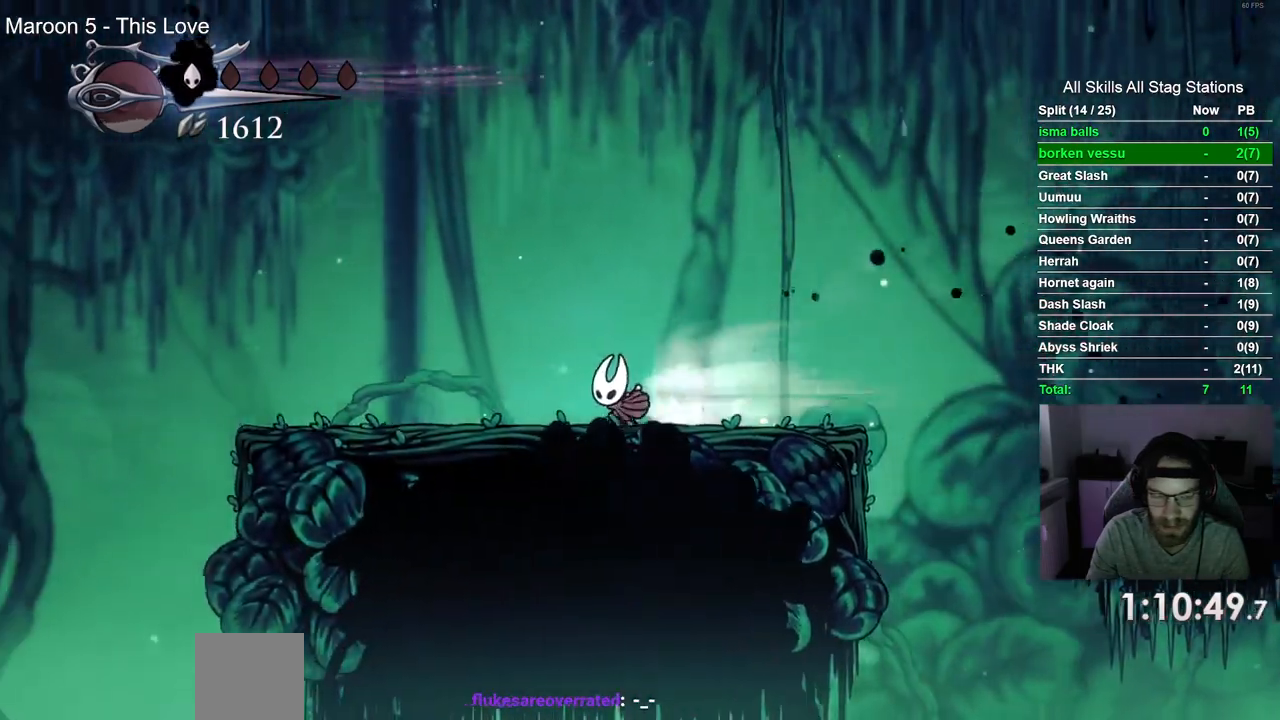
{"dt_ms": 500, "buttons": ["DPAD_LEFT"], "left_stick": "center", "right_stick": "center", "events": [[50, "R2", "up"]]}
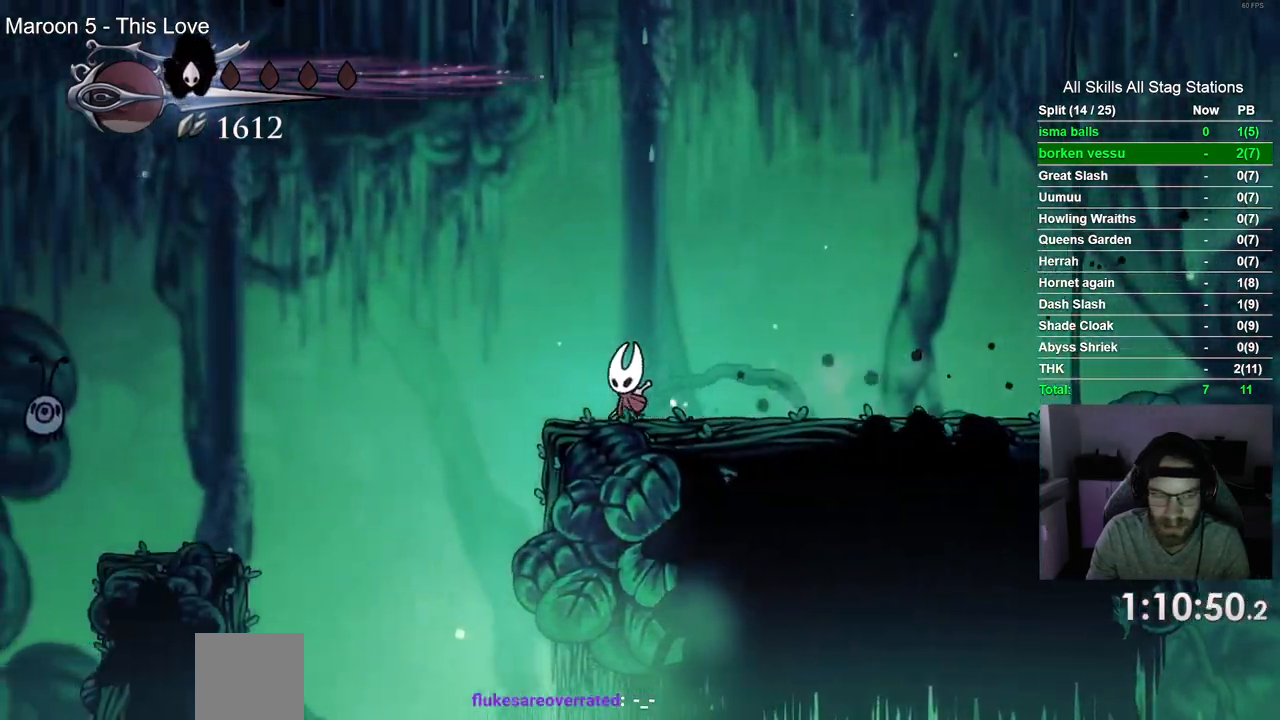
{"dt_ms": 500, "buttons": ["DPAD_LEFT"], "left_stick": "center", "right_stick": "center", "events": [[100, "R2", "down"], [267, "R2", "up"]]}
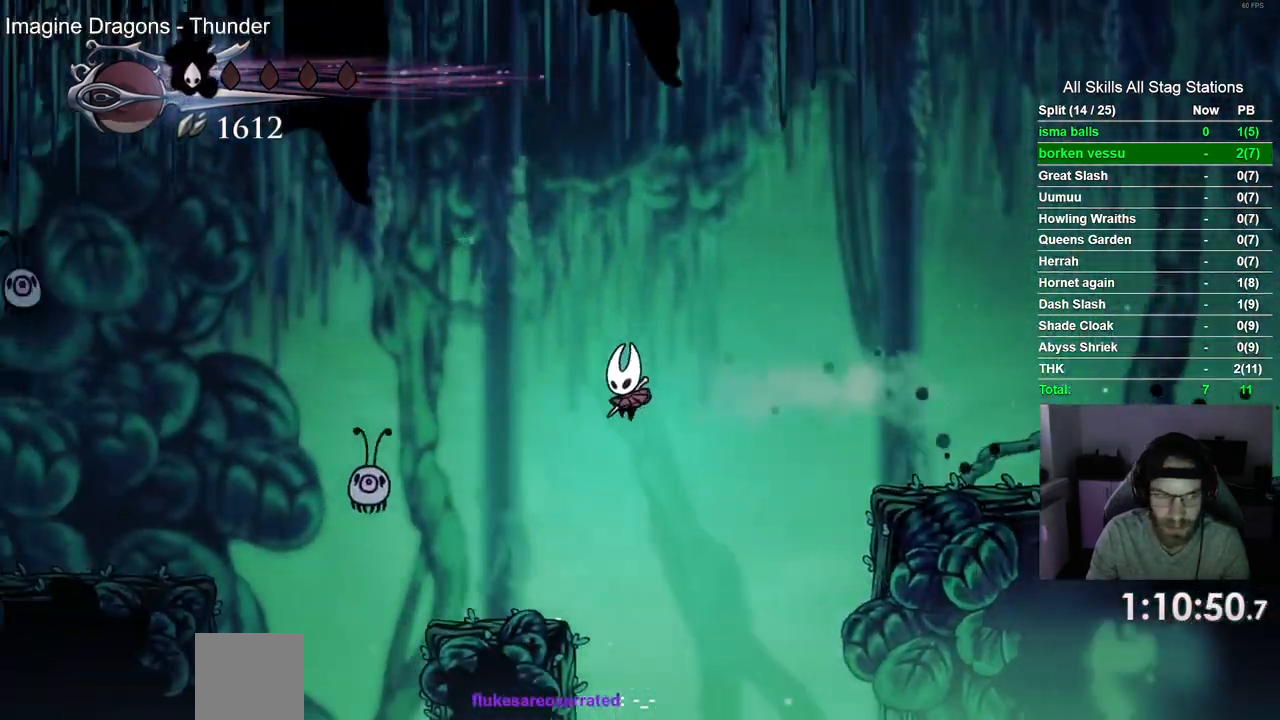
{"dt_ms": 500, "buttons": ["DPAD_LEFT"], "left_stick": "center", "right_stick": "center", "events": [[167, "SQUARE", "down"], [283, "SQUARE", "up"]]}
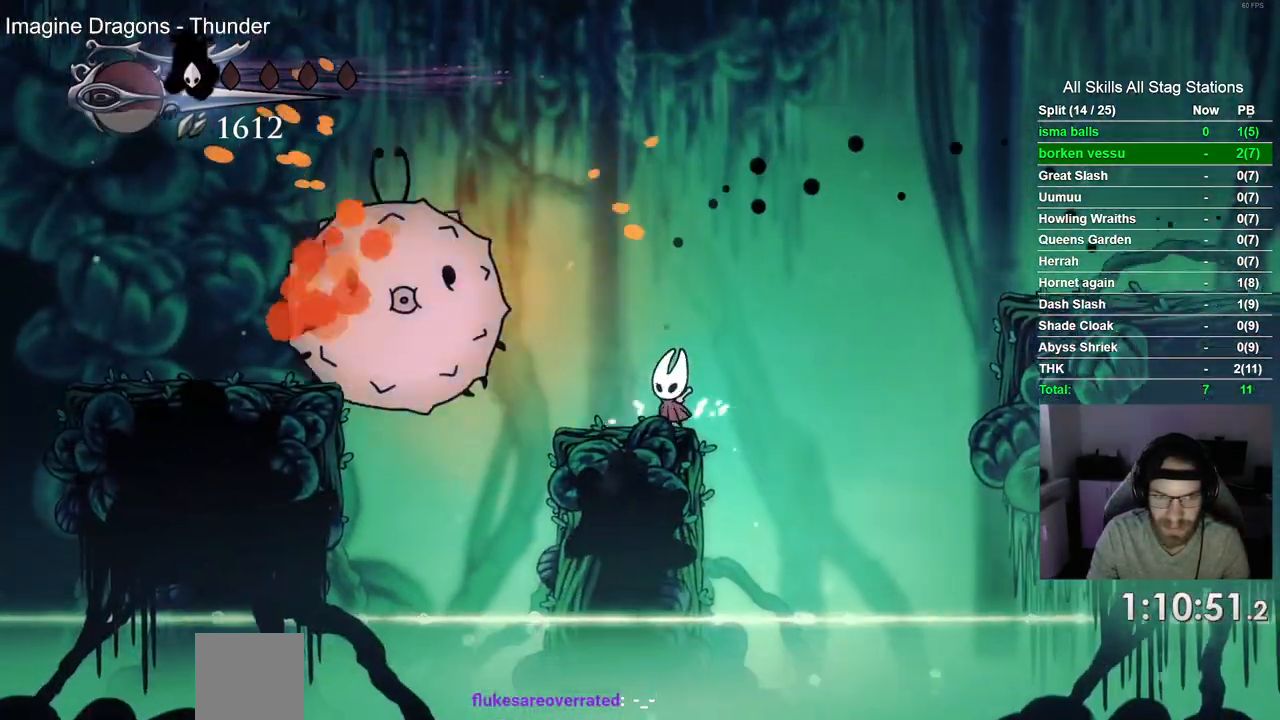
{"dt_ms": 500, "buttons": [], "left_stick": "center", "right_stick": "center"}